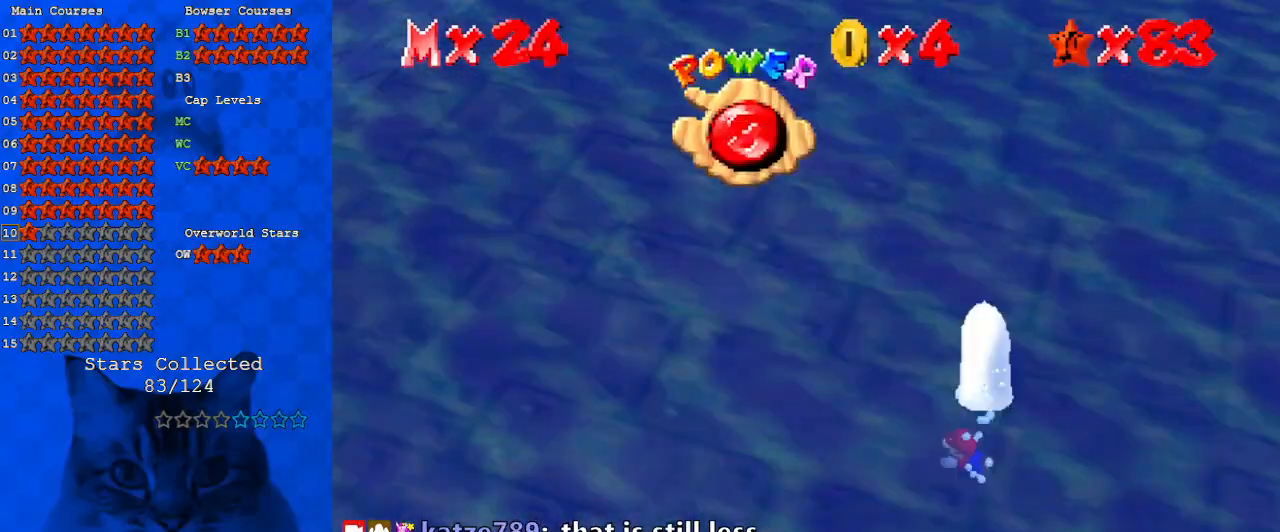
Gameplay with keyboard; each line is a JSON object with the keys held at the frame after it. "events" lists presses ("down") and releases ("up") of "a", "c", "ctrl", "d", "down", "left", "return", "right", "s", "shift", "up", "w", "x" and "y" between this image and that frame as [ms after this image, input, new state], when the widget could be followed in between. No other keys are recorded. Mouse input is not recorded.
{"keys": ["down", "right"], "events": [[100, "down", "down"]]}
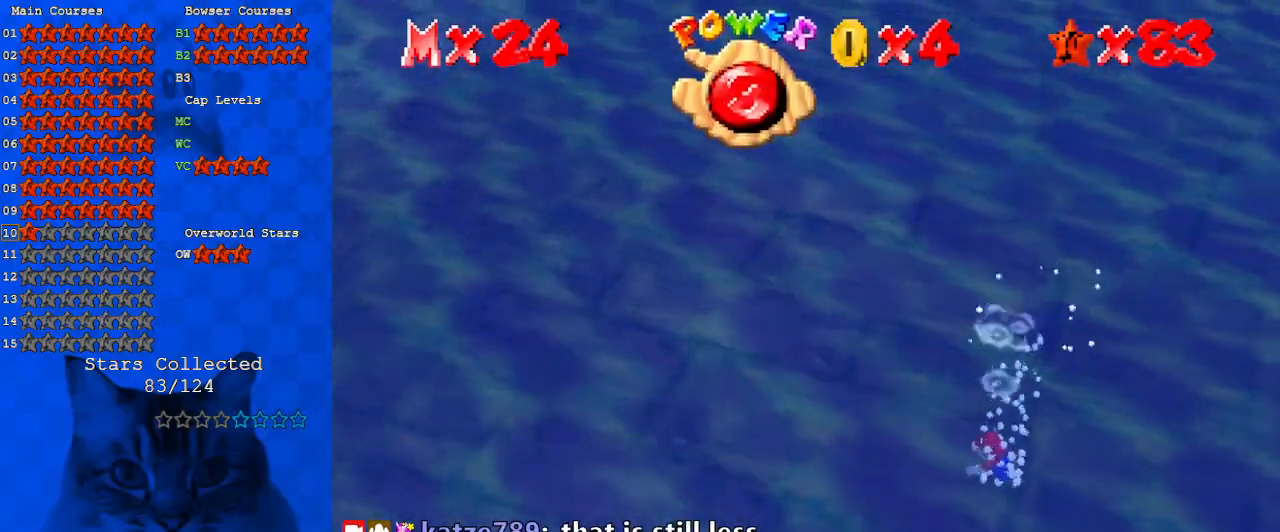
{"keys": ["a", "down", "right", "shift"], "events": [[100, "shift", "down"], [233, "a", "down"], [333, "a", "up"], [433, "a", "down"]]}
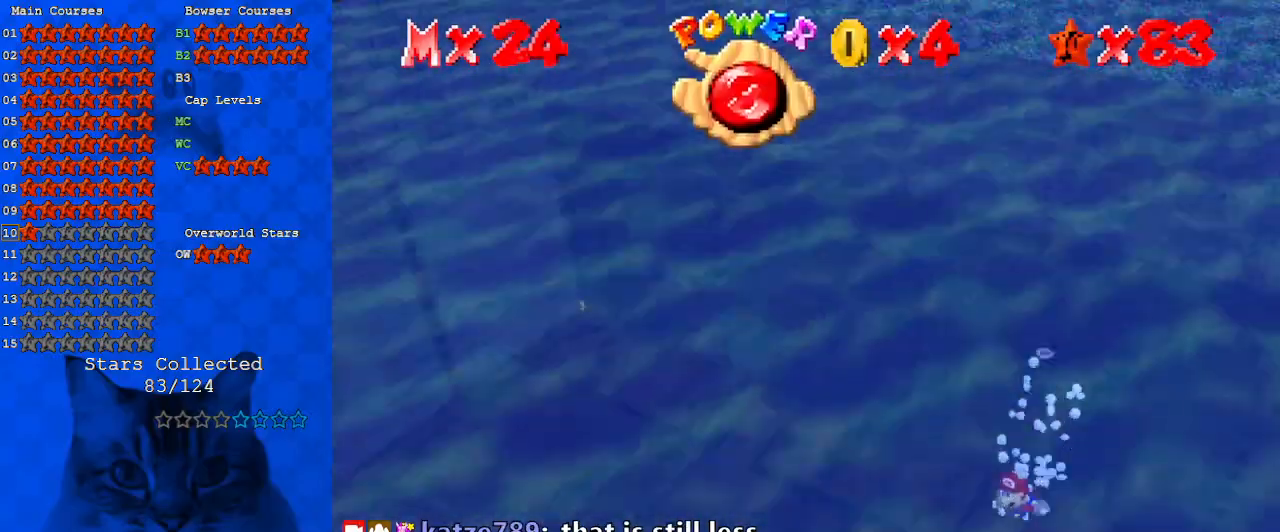
{"keys": ["a", "down", "right", "shift"], "events": [[67, "a", "up"], [100, "shift", "up"], [233, "shift", "down"], [467, "a", "down"]]}
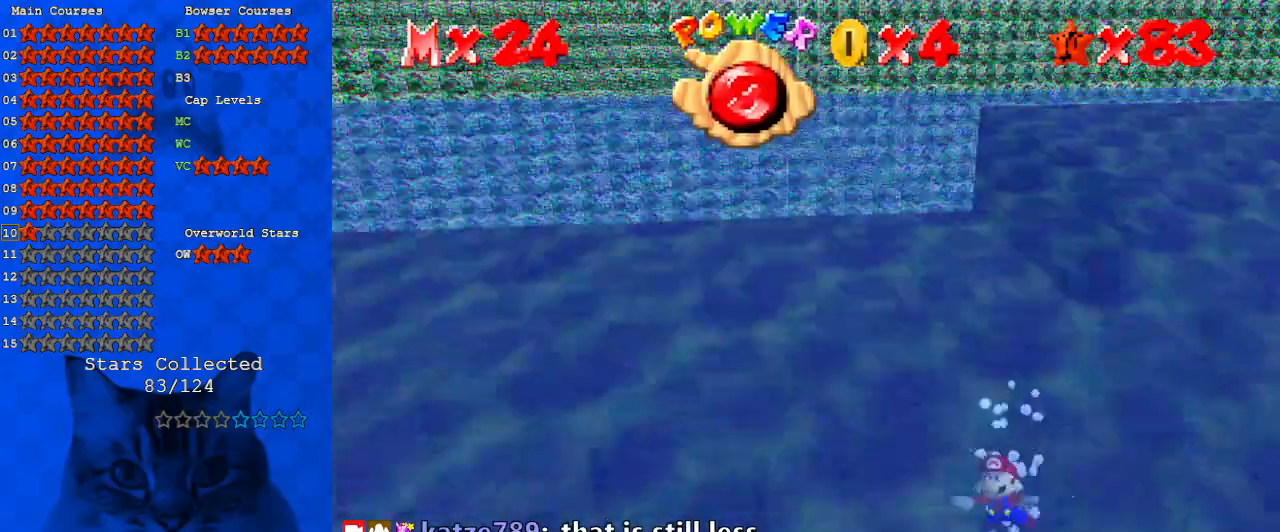
{"keys": ["right", "shift"], "events": [[67, "a", "up"], [167, "shift", "up"], [233, "down", "up"], [433, "shift", "down"]]}
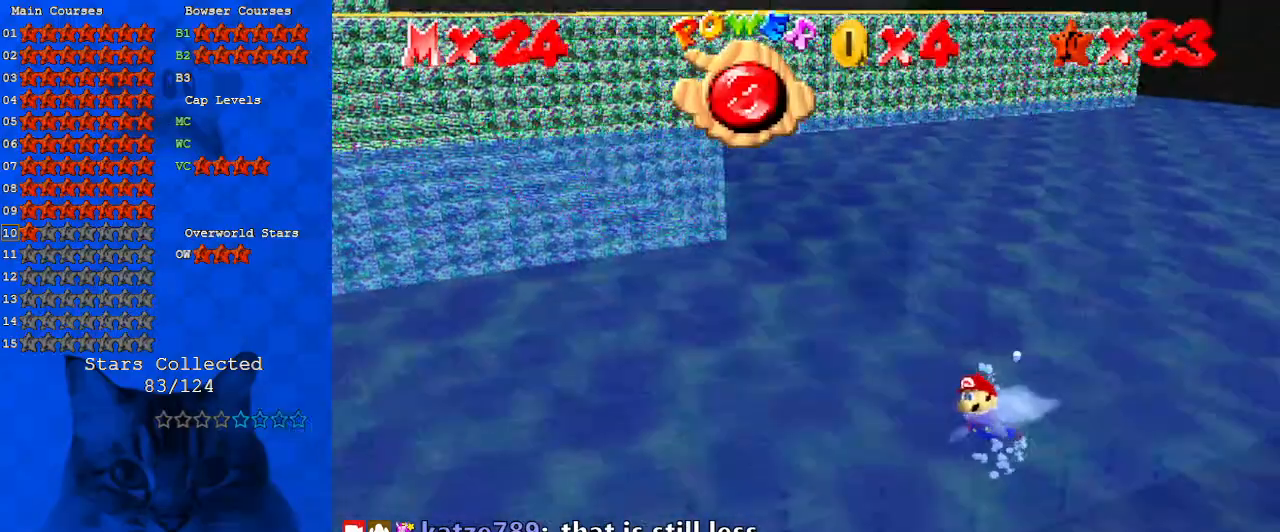
{"keys": ["right"], "events": [[167, "w", "down"], [333, "w", "up"], [367, "shift", "up"]]}
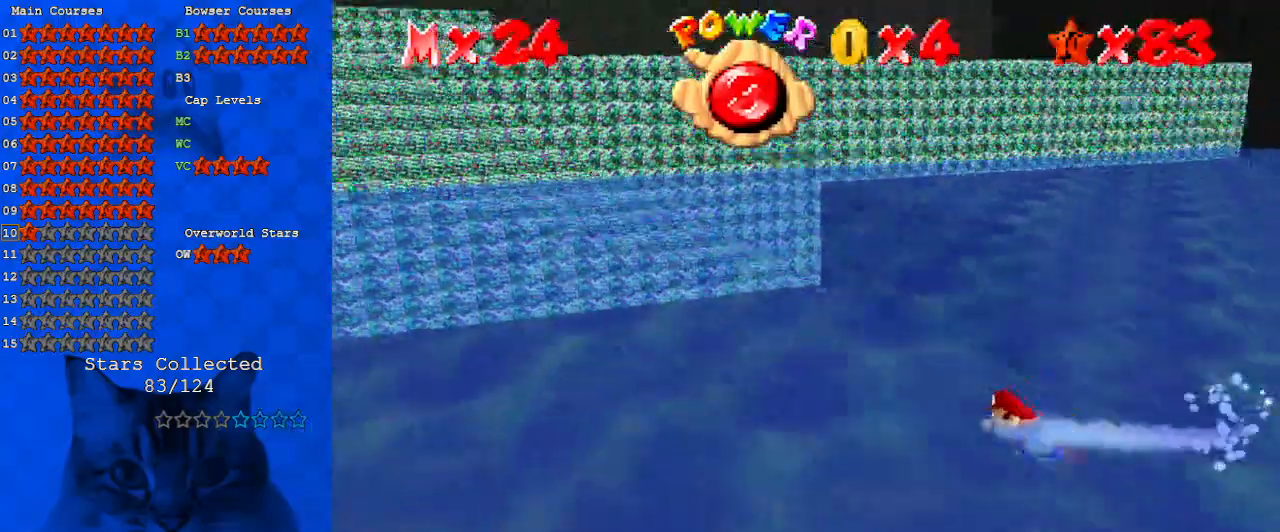
{"keys": ["right", "shift"], "events": [[100, "shift", "down"]]}
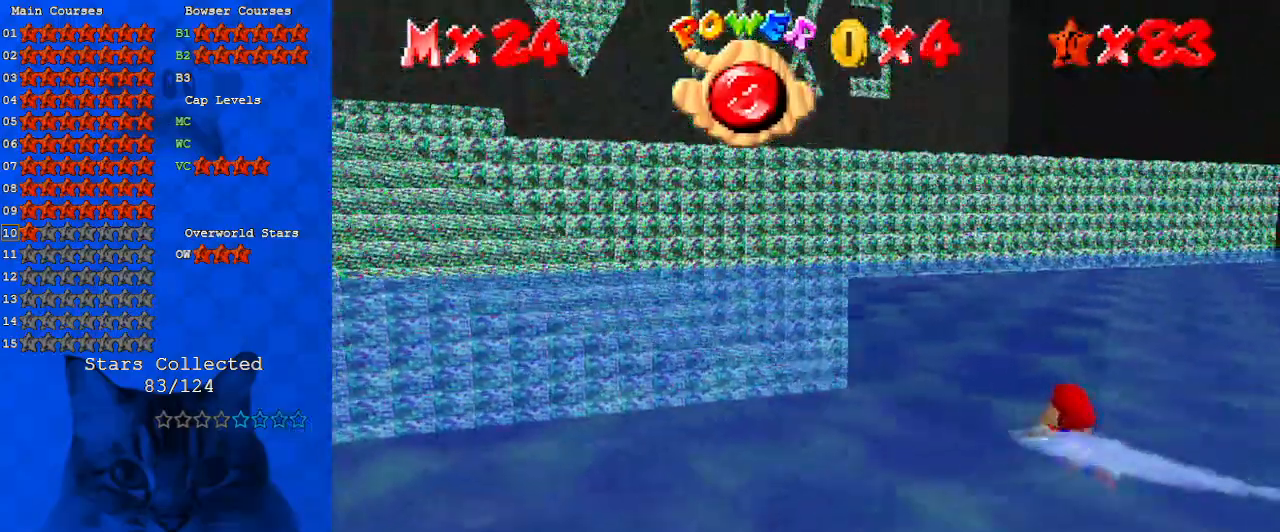
{"keys": ["shift"], "events": [[33, "shift", "up"], [267, "right", "up"], [300, "shift", "down"]]}
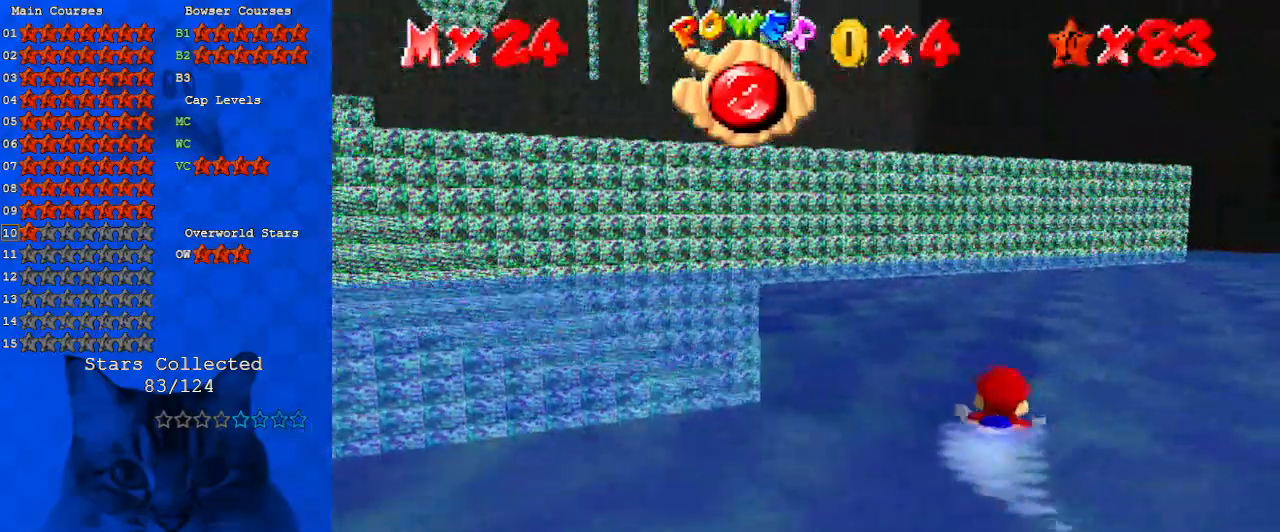
{"keys": ["shift"], "events": [[233, "shift", "up"], [433, "shift", "down"]]}
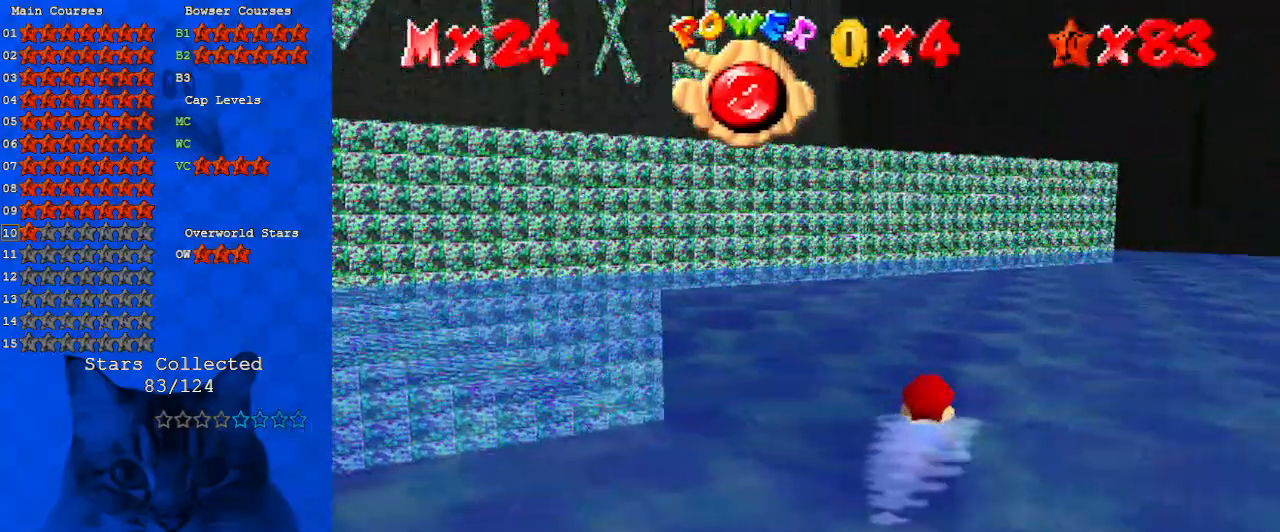
{"keys": [], "events": [[133, "s", "down"], [267, "s", "up"], [333, "shift", "up"]]}
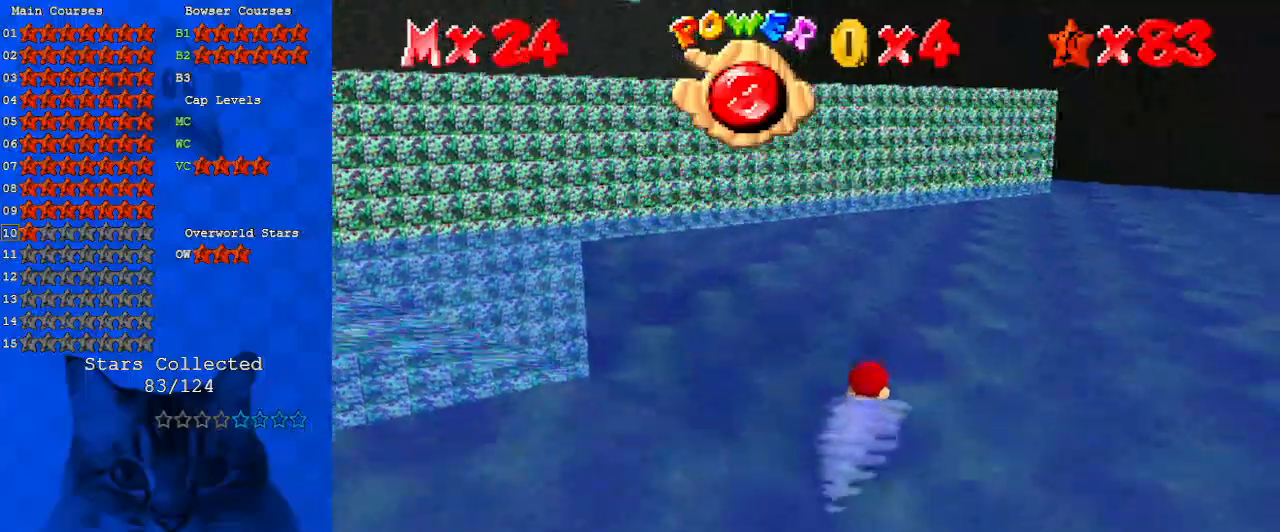
{"keys": [], "events": [[100, "shift", "down"], [200, "d", "down"], [333, "d", "up"], [467, "shift", "up"]]}
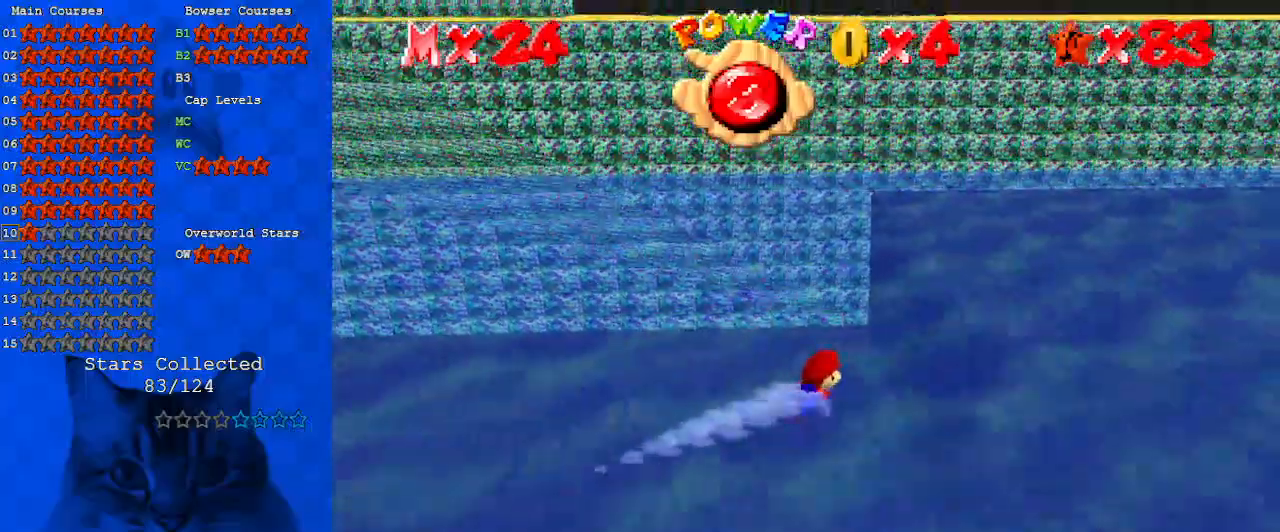
{"keys": ["down", "shift"], "events": [[200, "shift", "down"], [300, "down", "down"], [333, "shift", "up"], [433, "shift", "down"]]}
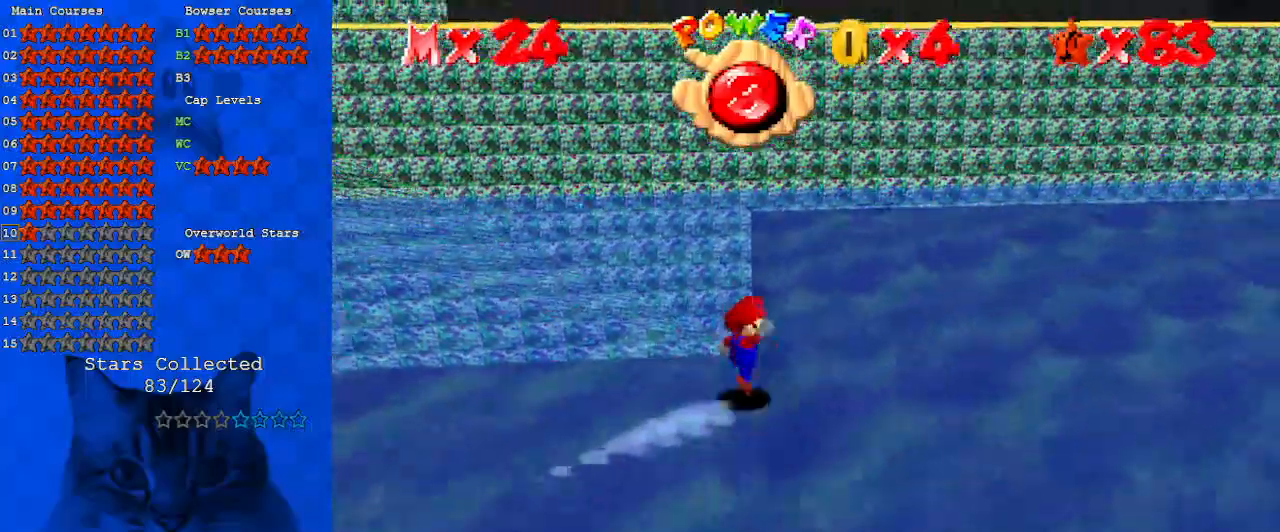
{"keys": ["d", "right", "s"], "events": [[33, "shift", "up"], [133, "shift", "down"], [167, "down", "up"], [167, "right", "down"], [200, "shift", "up"], [267, "d", "down"], [367, "d", "up"], [433, "d", "down"], [433, "s", "down"]]}
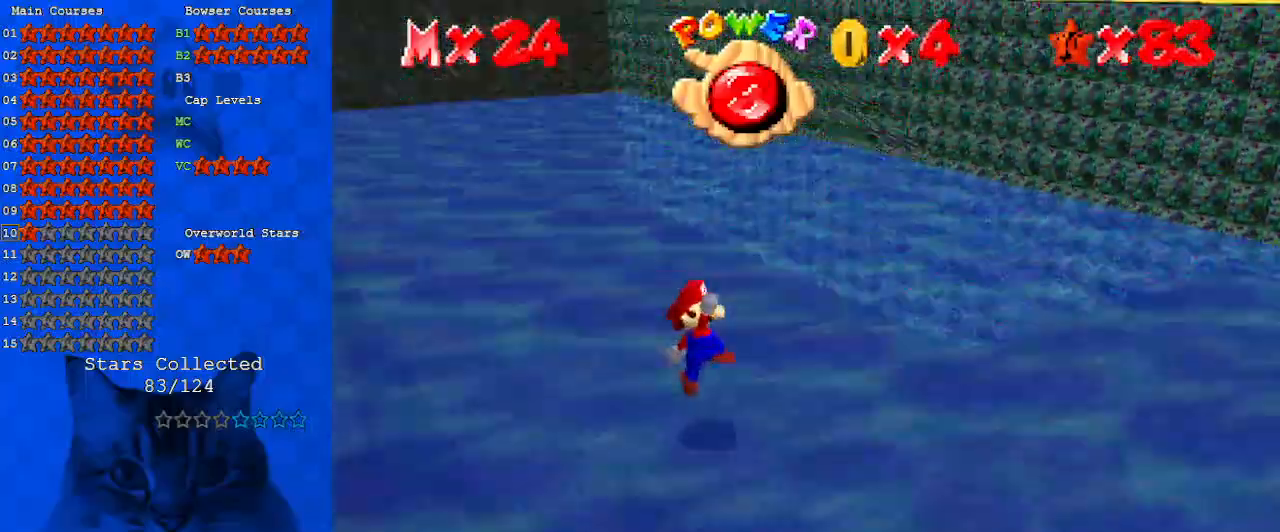
{"keys": ["down"], "events": [[33, "d", "up"], [100, "s", "up"], [267, "down", "down"], [367, "right", "up"]]}
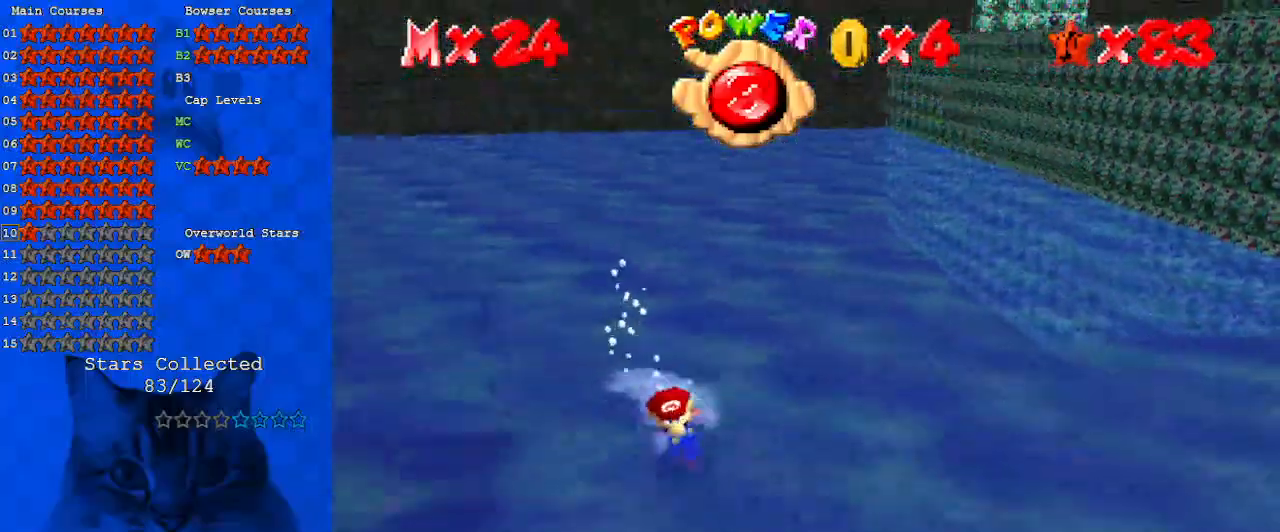
{"keys": ["right"], "events": [[33, "left", "down"], [100, "down", "up"], [100, "right", "down"], [133, "up", "down"], [200, "left", "up"], [200, "shift", "down"], [300, "up", "up"], [333, "shift", "up"]]}
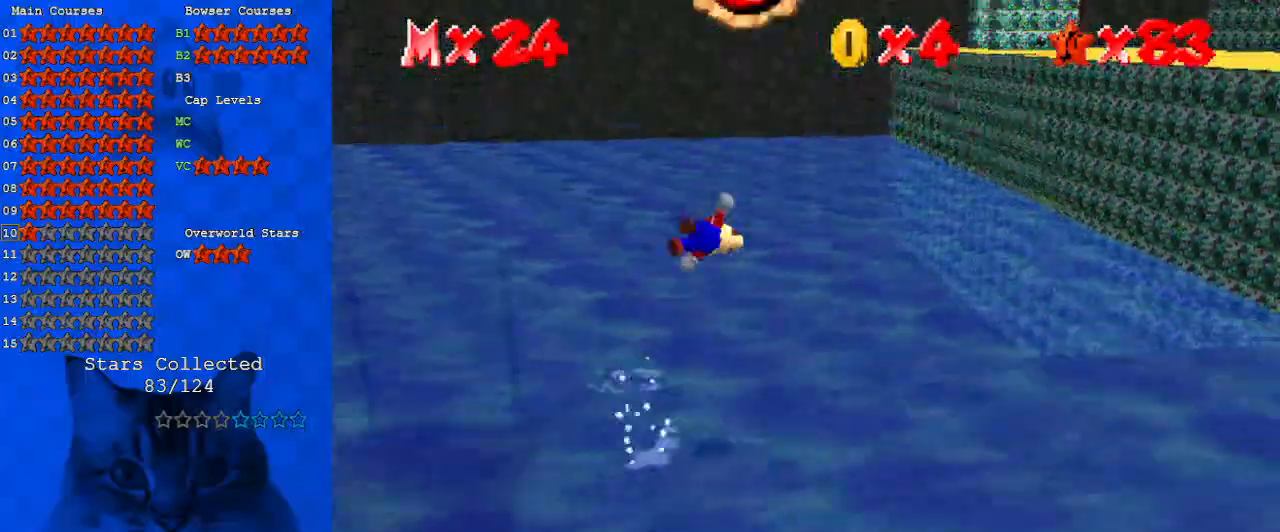
{"keys": ["down", "right"], "events": [[300, "down", "down"], [400, "a", "down"], [467, "a", "up"]]}
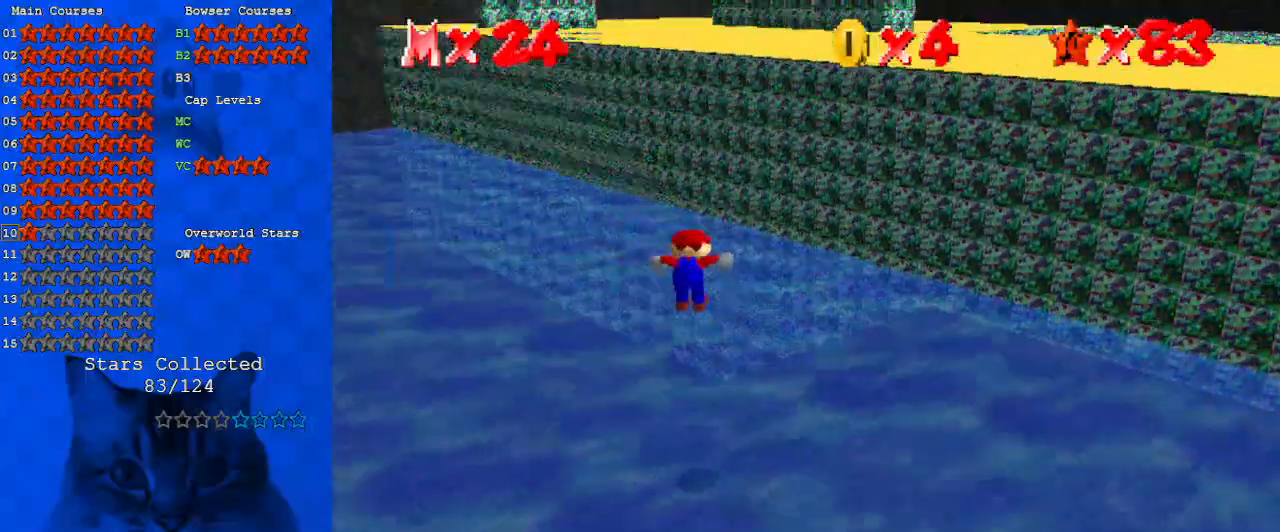
{"keys": ["right"], "events": [[33, "down", "up"], [133, "up", "down"], [200, "right", "up"], [300, "shift", "down"], [400, "right", "down"], [400, "shift", "up"], [500, "up", "up"]]}
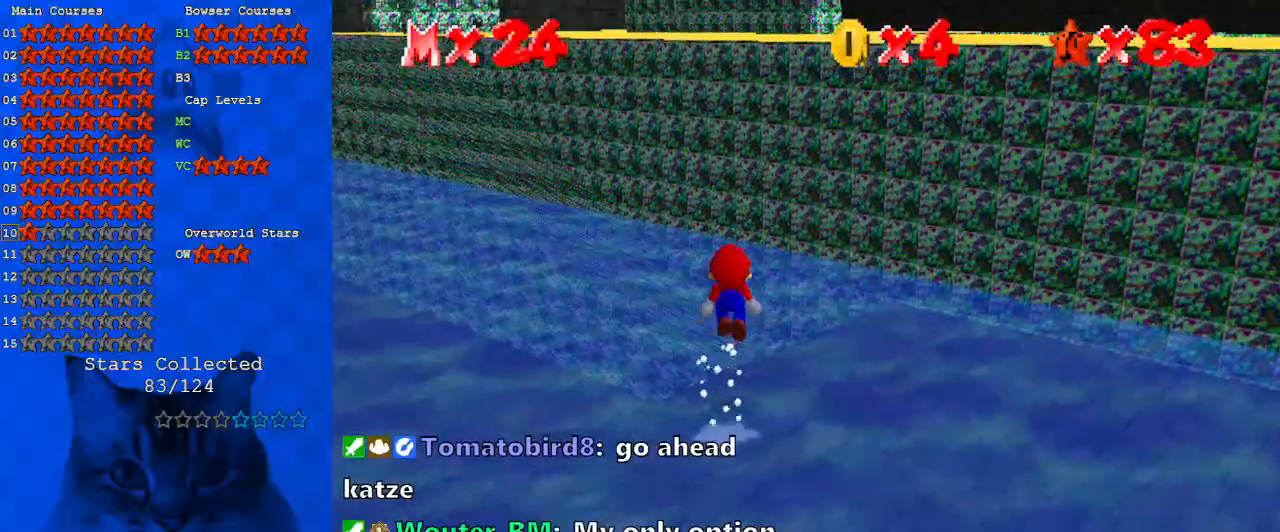
{"keys": ["shift", "up"], "events": [[33, "d", "down"], [100, "d", "up"], [367, "up", "down"], [467, "right", "up"], [467, "shift", "down"]]}
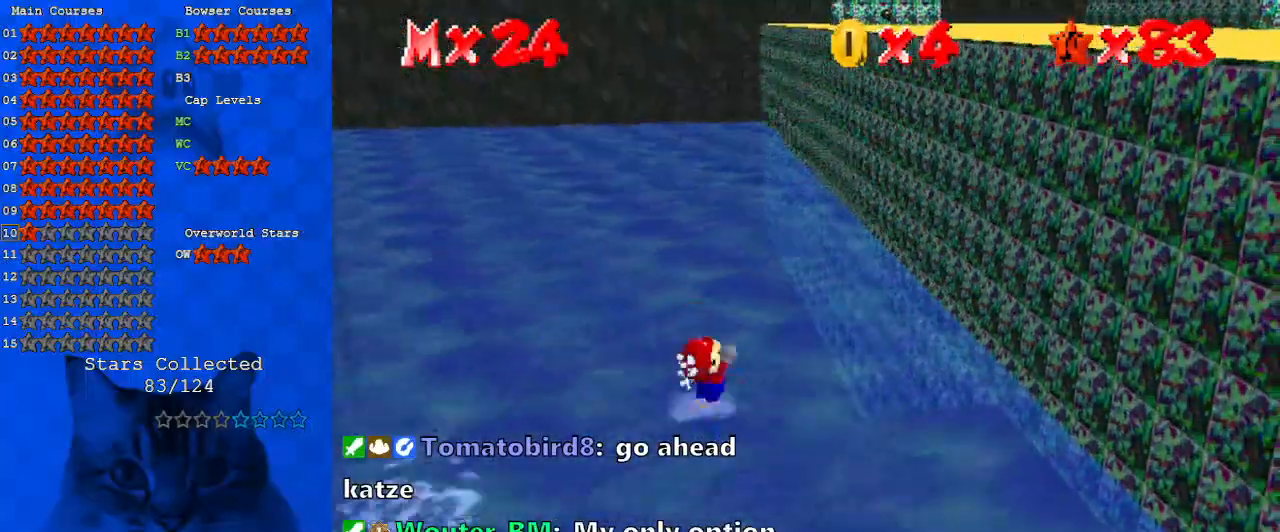
{"keys": ["right", "shift", "up"], "events": [[467, "right", "down"]]}
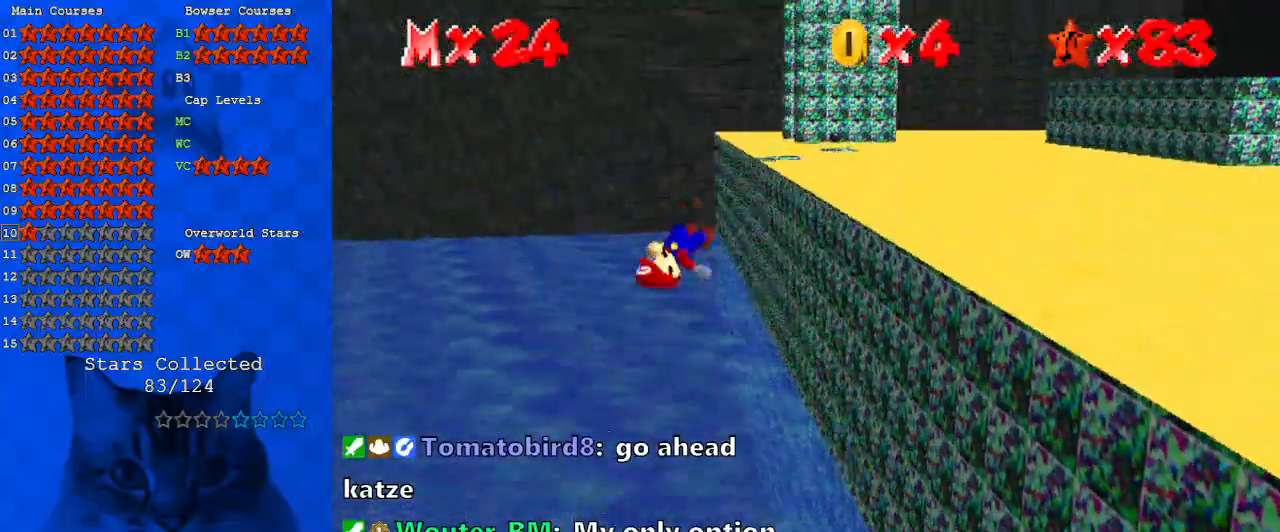
{"keys": ["right"], "events": [[200, "up", "up"], [333, "shift", "up"]]}
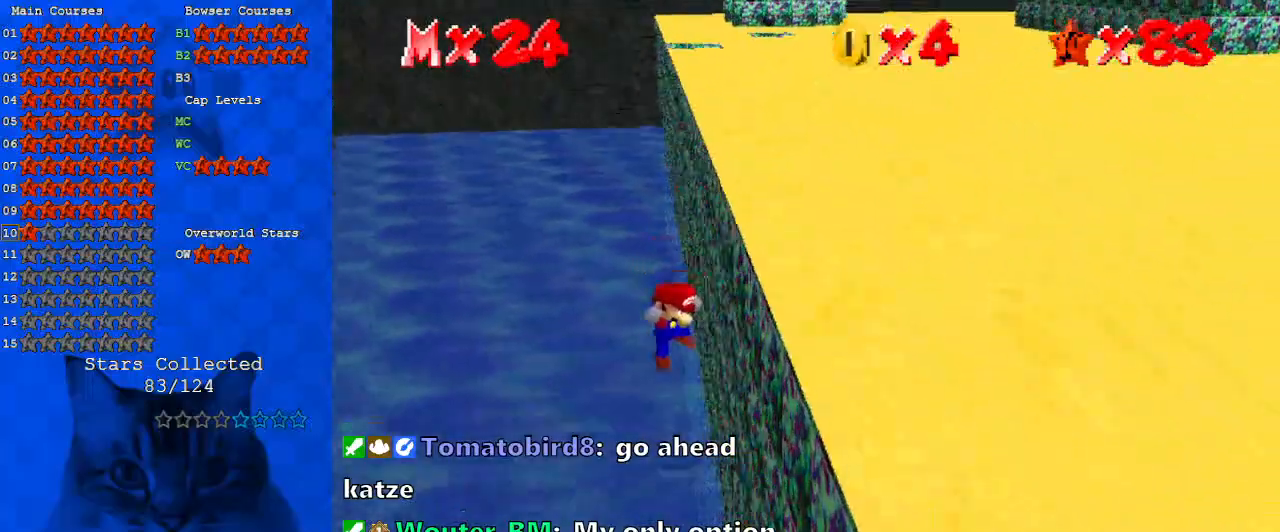
{"keys": ["right", "shift"], "events": [[33, "shift", "down"]]}
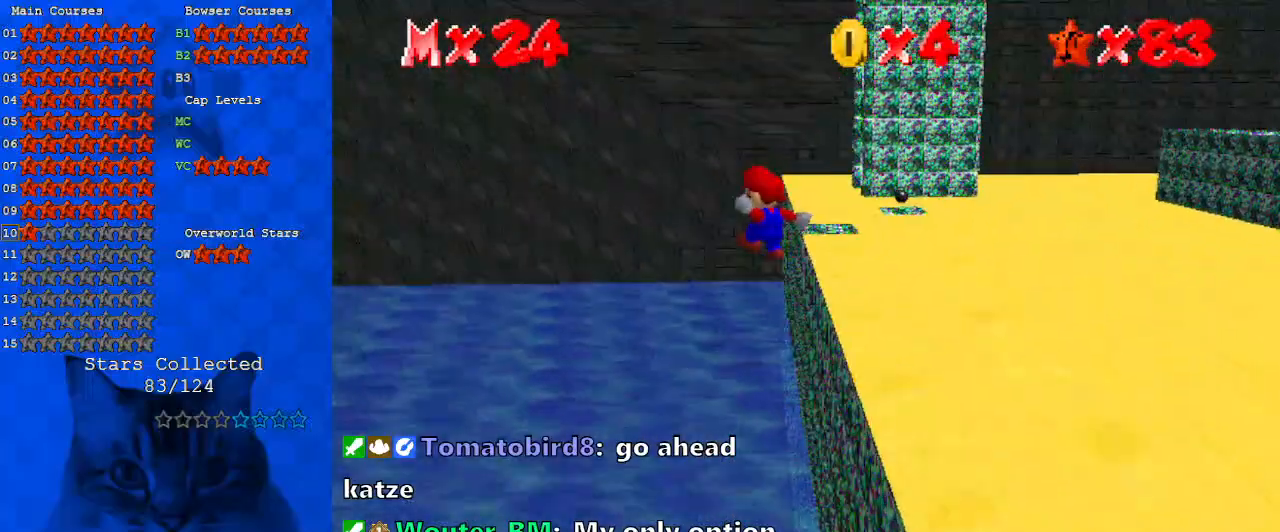
{"keys": ["right", "w"], "events": [[267, "shift", "up"], [367, "right", "up"], [433, "right", "down"], [433, "w", "down"]]}
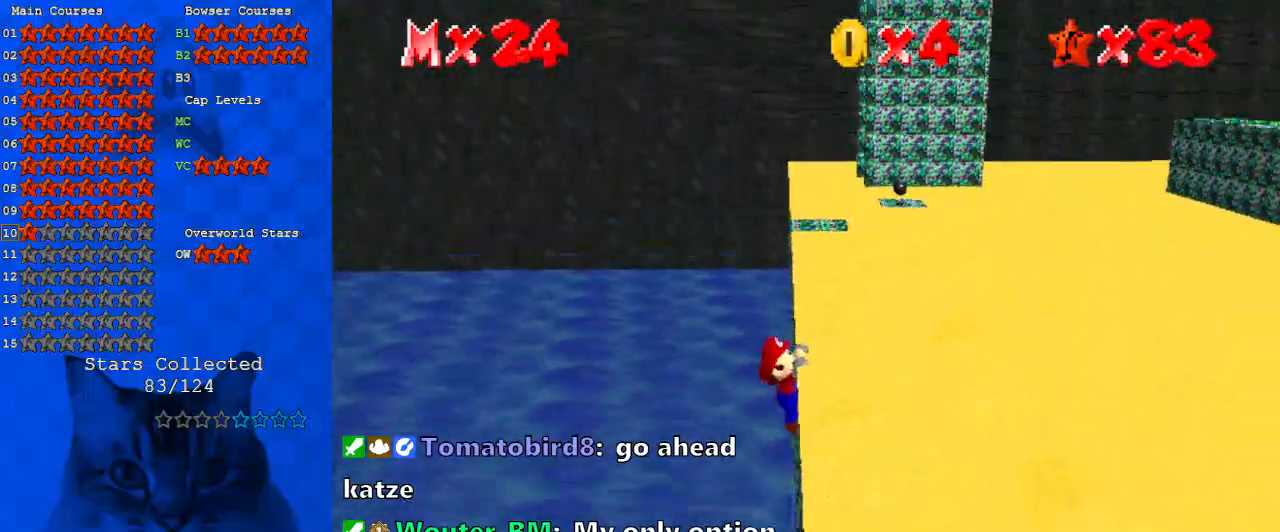
{"keys": [], "events": [[33, "w", "up"], [400, "right", "up"]]}
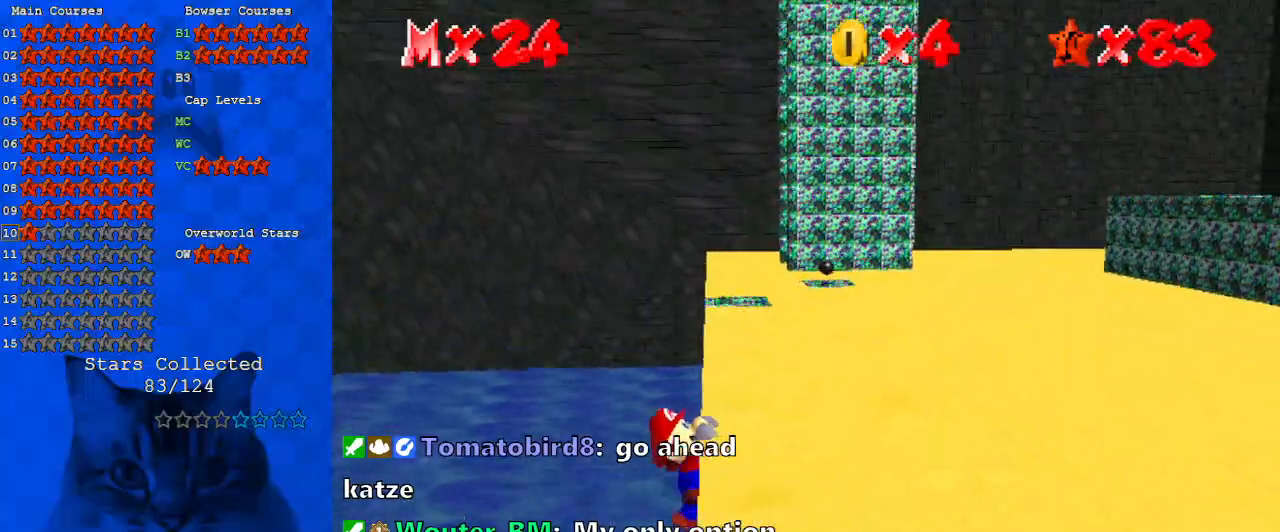
{"keys": [], "events": []}
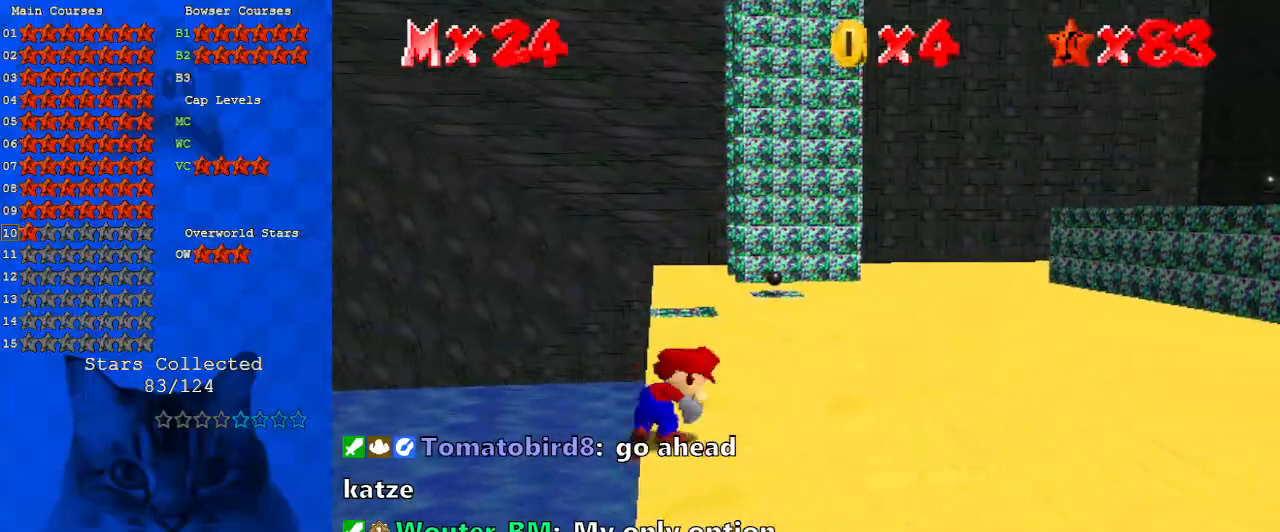
{"keys": ["left", "shift", "up"], "events": [[300, "shift", "down"], [333, "left", "down"], [333, "up", "down"]]}
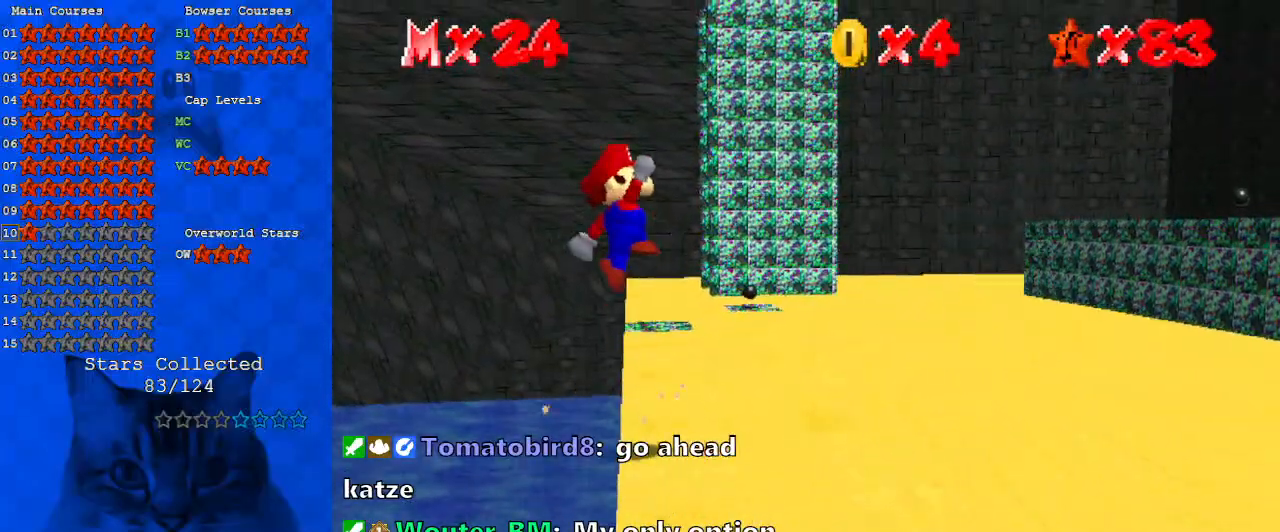
{"keys": ["right", "up"], "events": [[133, "left", "up"], [467, "right", "down"], [500, "shift", "up"]]}
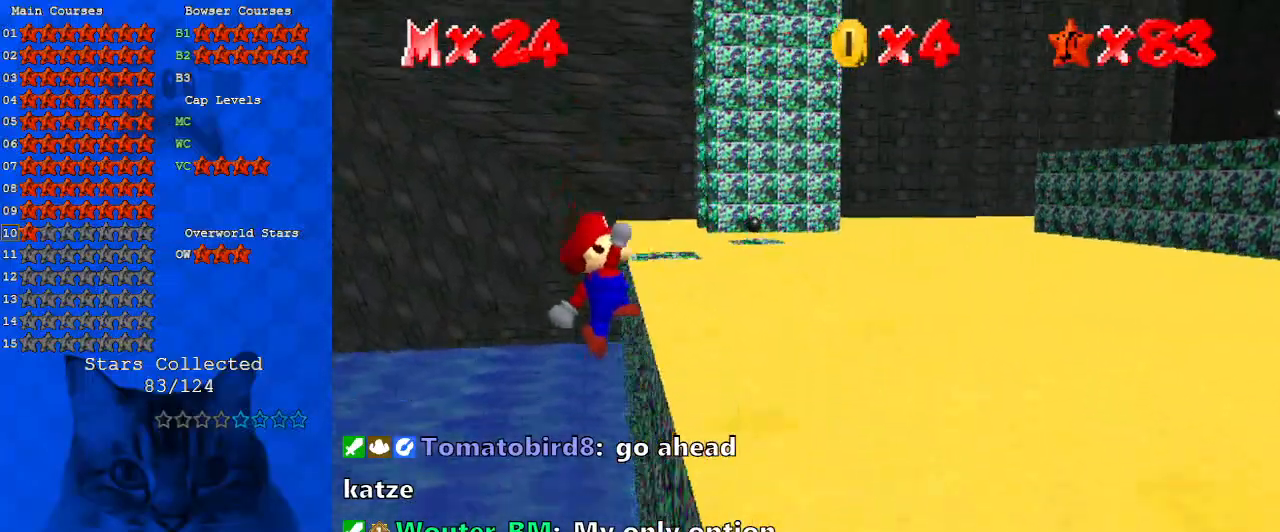
{"keys": ["right"], "events": [[333, "up", "up"]]}
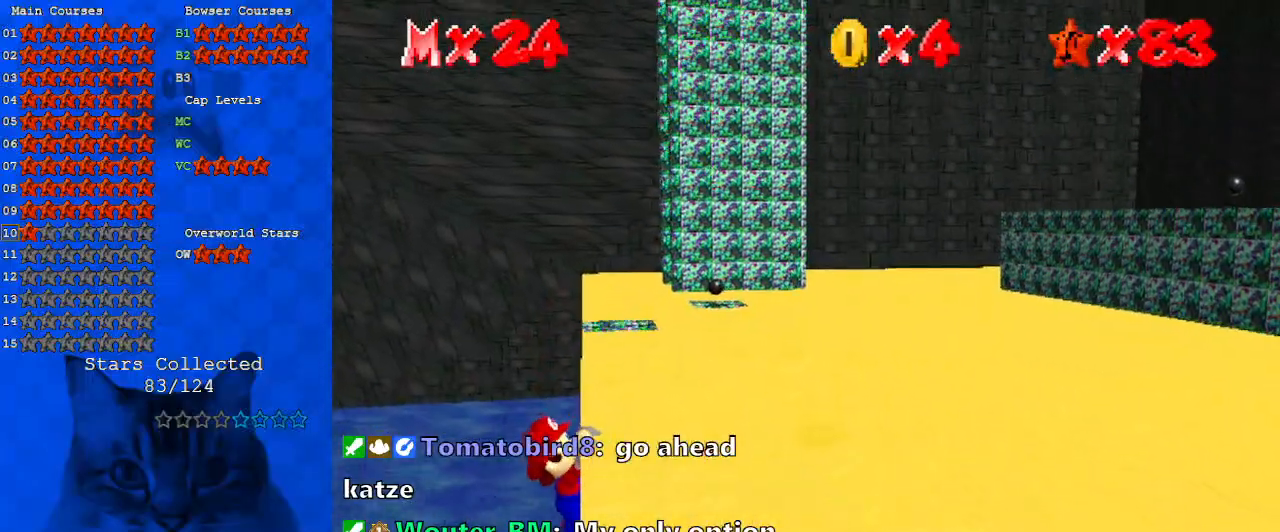
{"keys": [], "events": [[67, "right", "up"]]}
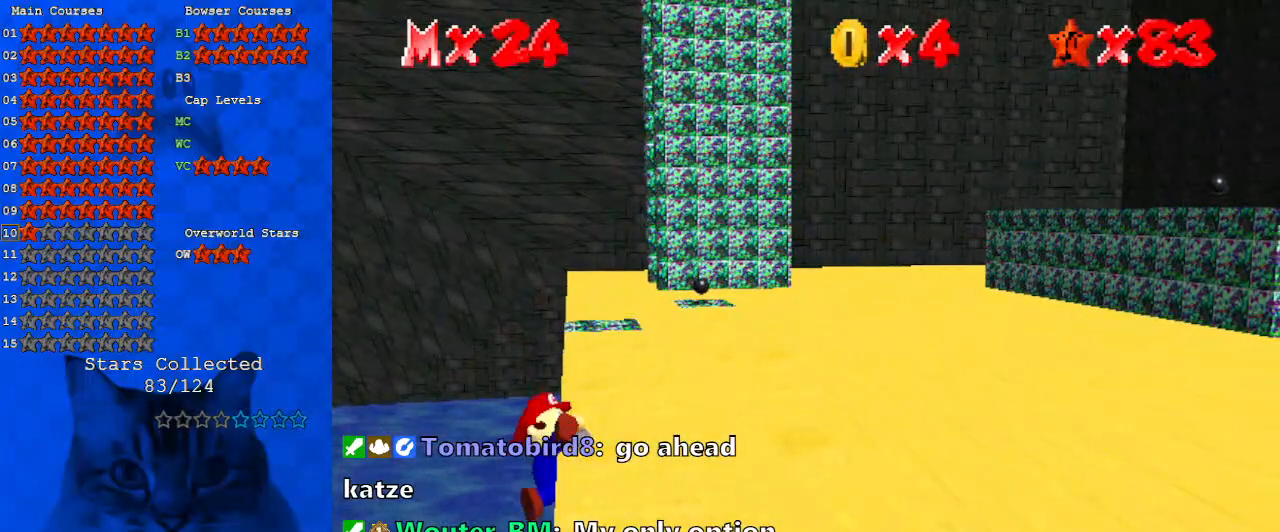
{"keys": ["shift"], "events": [[433, "shift", "down"]]}
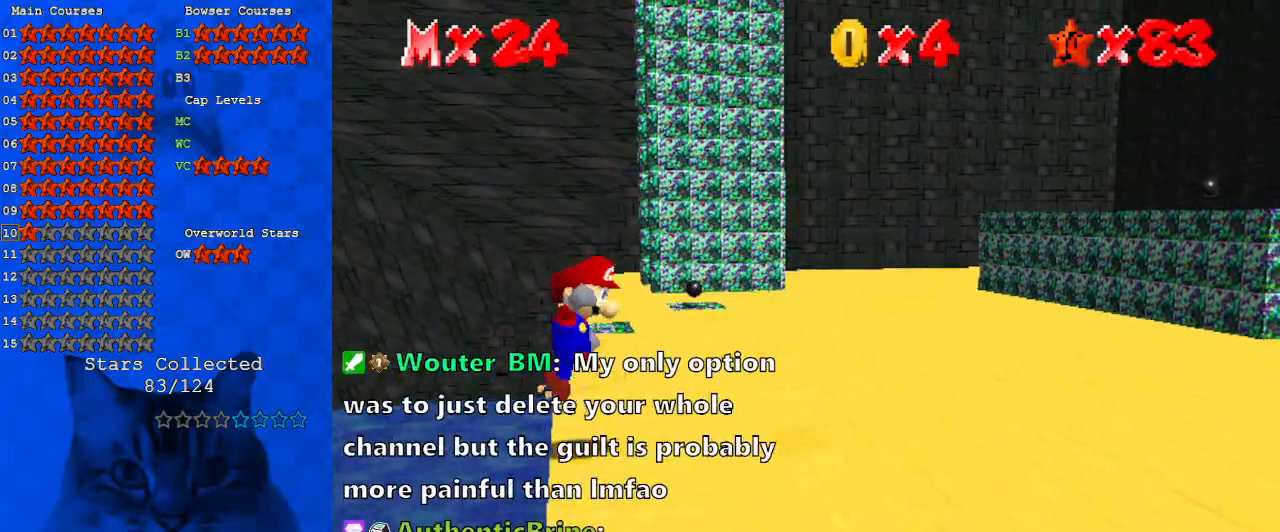
{"keys": ["shift", "up"], "events": [[33, "left", "down"], [33, "up", "down"], [267, "left", "up"]]}